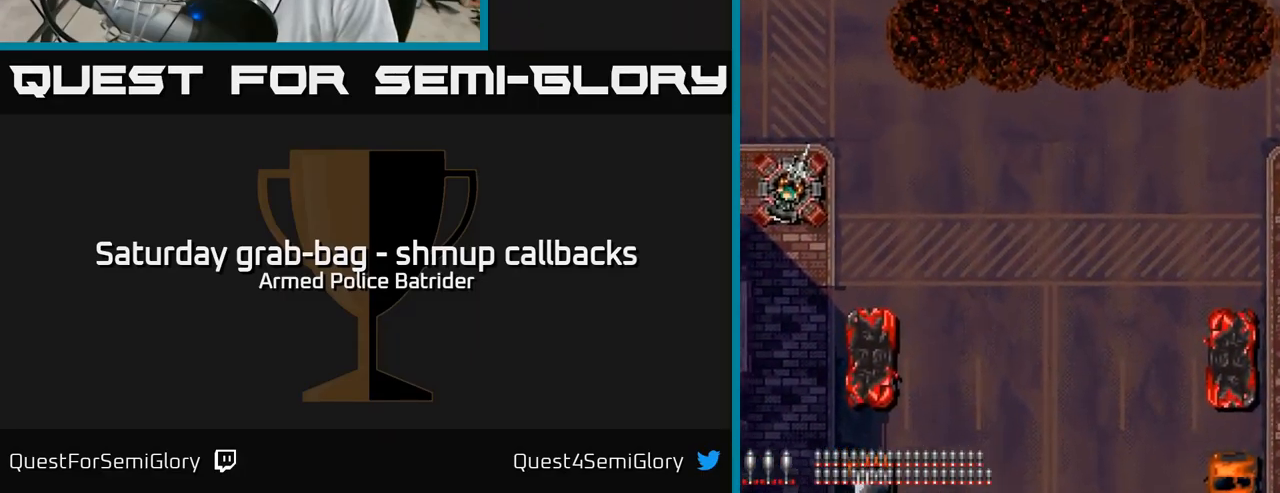
Gameplay with a controller (Xbox layout); each line is a JSON object with the inputs held at the frame after it. "events" lists button and stick changes between this image and that frame as [ms after this image, input, new state], when the widget could be followed in between.
{"buttons": ["A", "DPAD_LEFT"], "left_stick": "center", "right_stick": "center", "events": [[233, "DPAD_LEFT", "up"], [383, "DPAD_LEFT", "down"], [417, "DPAD_DOWN", "up"]]}
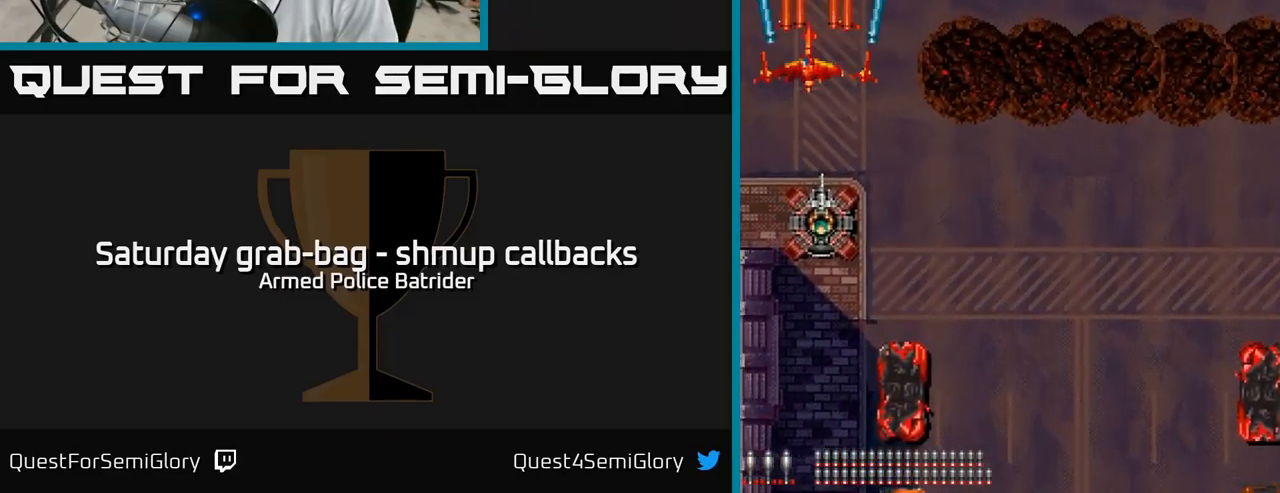
{"buttons": ["A", "DPAD_DOWN"], "left_stick": "center", "right_stick": "center", "events": [[17, "DPAD_DOWN", "down"], [50, "DPAD_LEFT", "up"], [200, "DPAD_LEFT", "down"], [450, "DPAD_LEFT", "up"]]}
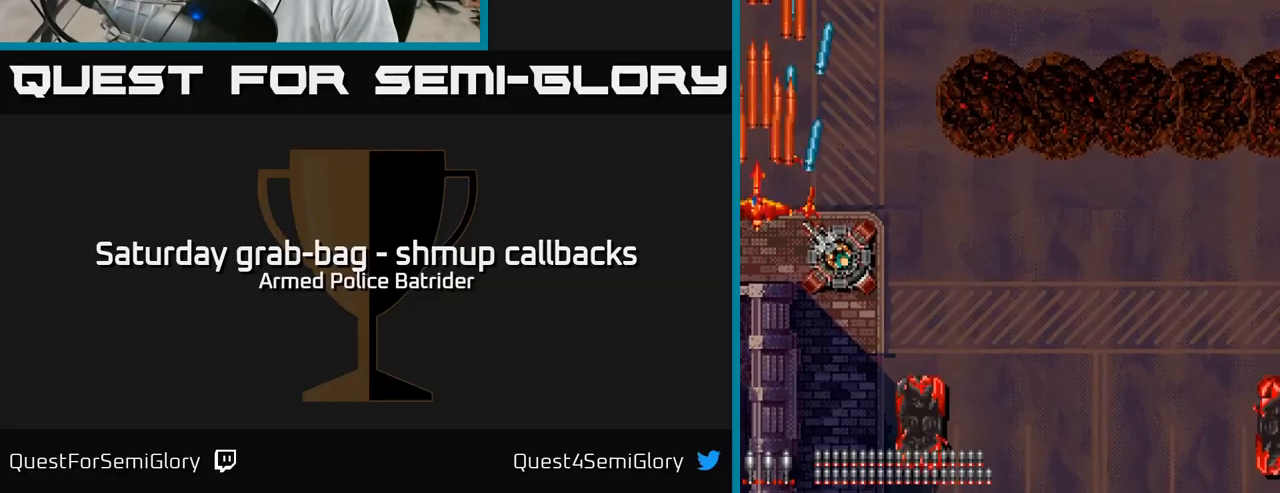
{"buttons": ["A", "DPAD_DOWN", "DPAD_RIGHT"], "left_stick": "center", "right_stick": "center", "events": [[367, "DPAD_RIGHT", "down"]]}
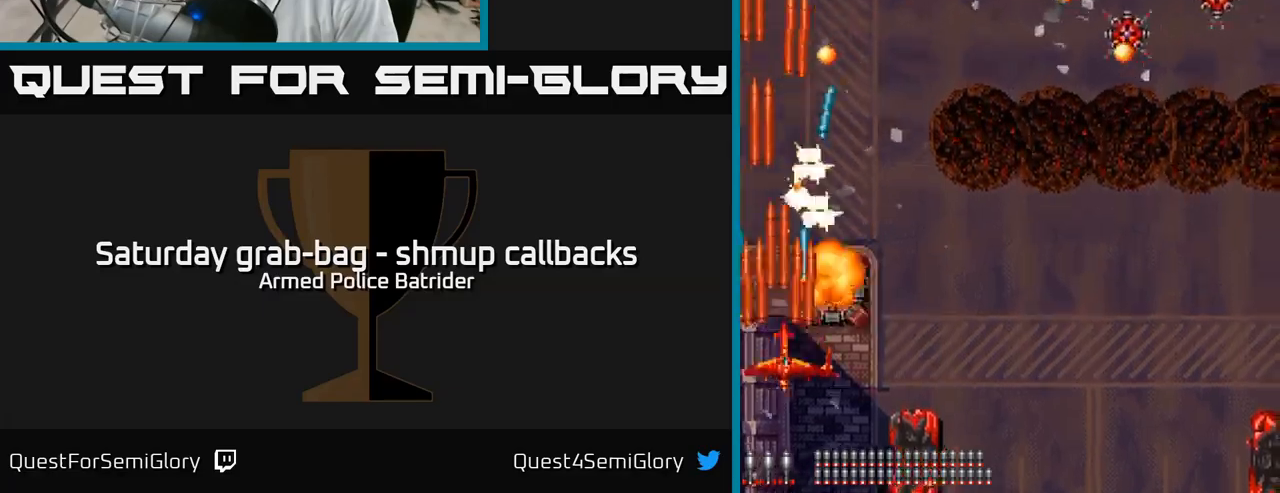
{"buttons": ["A", "DPAD_RIGHT"], "left_stick": "center", "right_stick": "center", "events": [[167, "DPAD_DOWN", "up"]]}
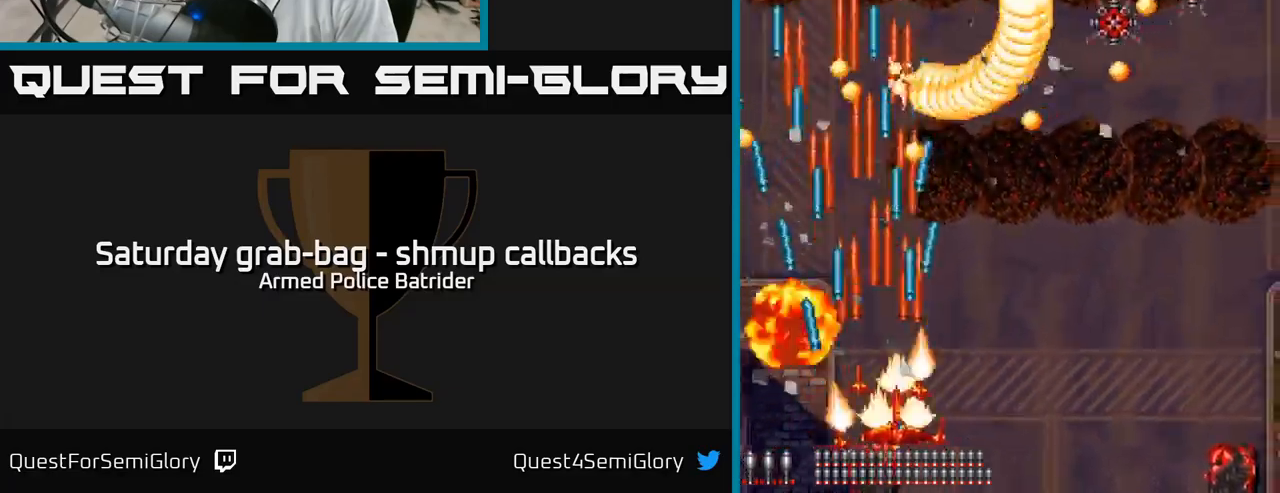
{"buttons": ["A", "DPAD_RIGHT"], "left_stick": "center", "right_stick": "center", "events": []}
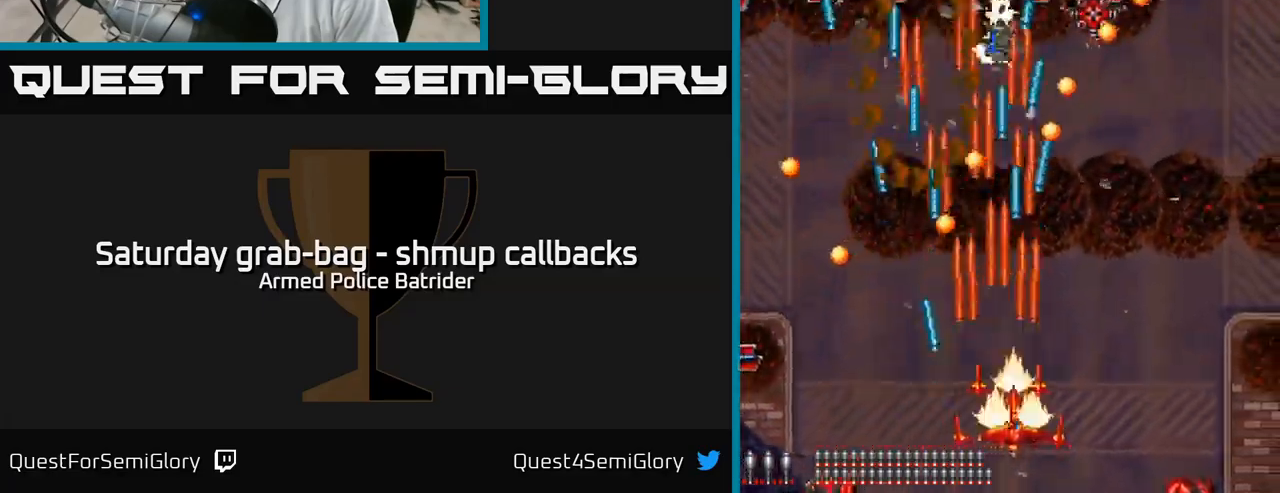
{"buttons": ["A", "DPAD_UP"], "left_stick": "center", "right_stick": "center", "events": [[400, "DPAD_UP", "down"], [434, "DPAD_RIGHT", "up"]]}
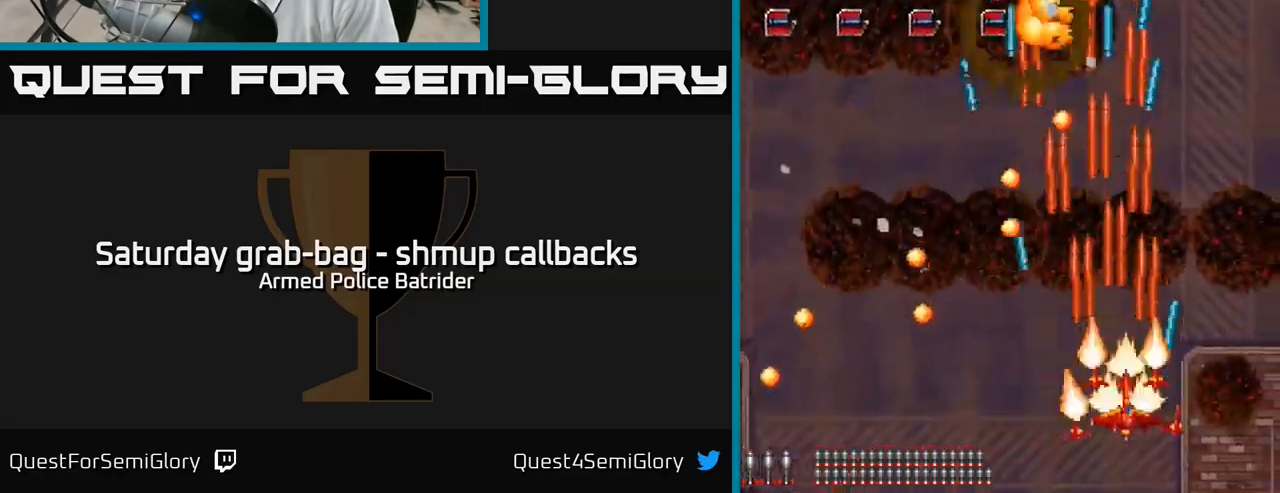
{"buttons": ["A", "DPAD_UP", "DPAD_LEFT"], "left_stick": "center", "right_stick": "center", "events": [[367, "DPAD_LEFT", "down"]]}
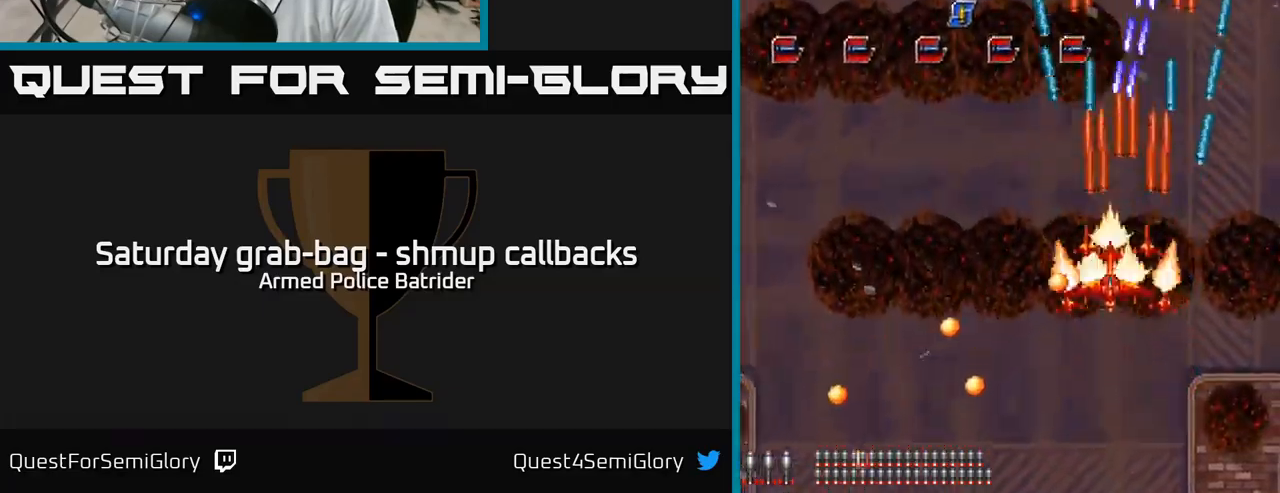
{"buttons": ["A", "DPAD_UP", "DPAD_LEFT"], "left_stick": "center", "right_stick": "center", "events": []}
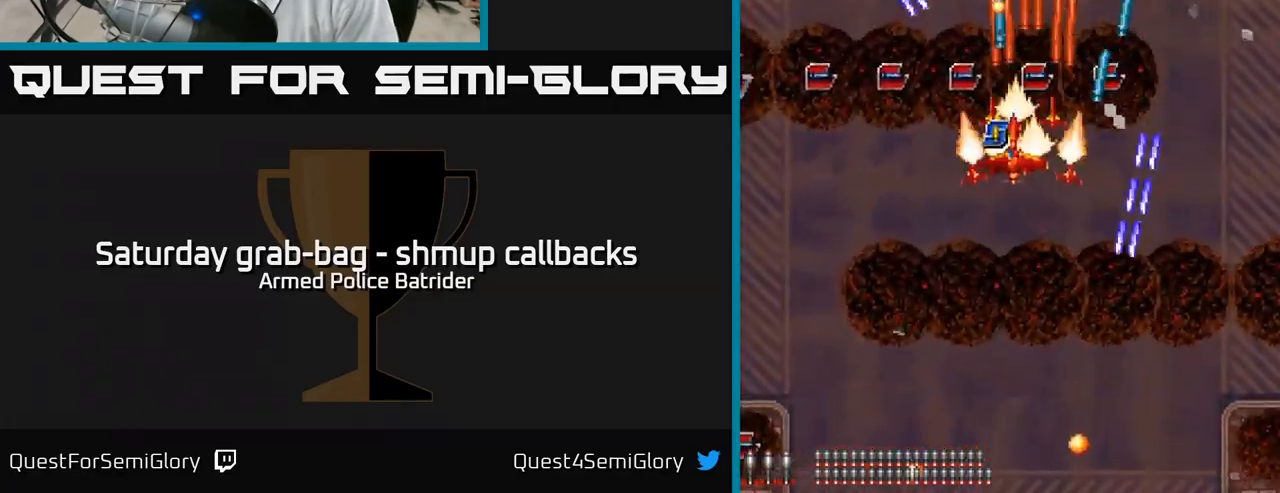
{"buttons": ["A", "DPAD_LEFT"], "left_stick": "center", "right_stick": "center", "events": [[50, "DPAD_UP", "up"], [367, "DPAD_UP", "down"], [484, "DPAD_UP", "up"]]}
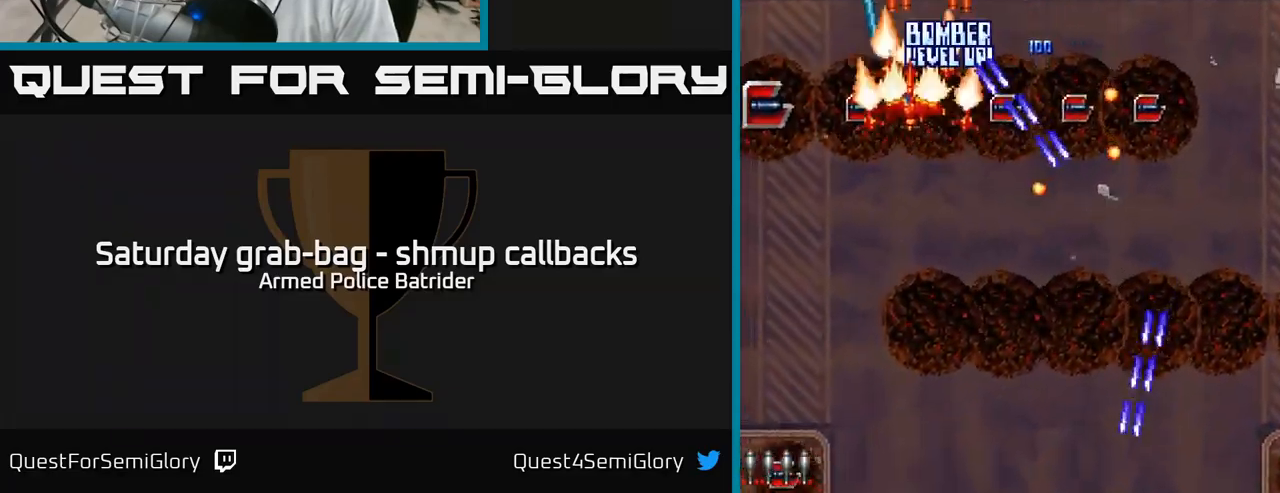
{"buttons": ["A", "DPAD_DOWN", "DPAD_LEFT"], "left_stick": "center", "right_stick": "center", "events": [[367, "DPAD_DOWN", "down"]]}
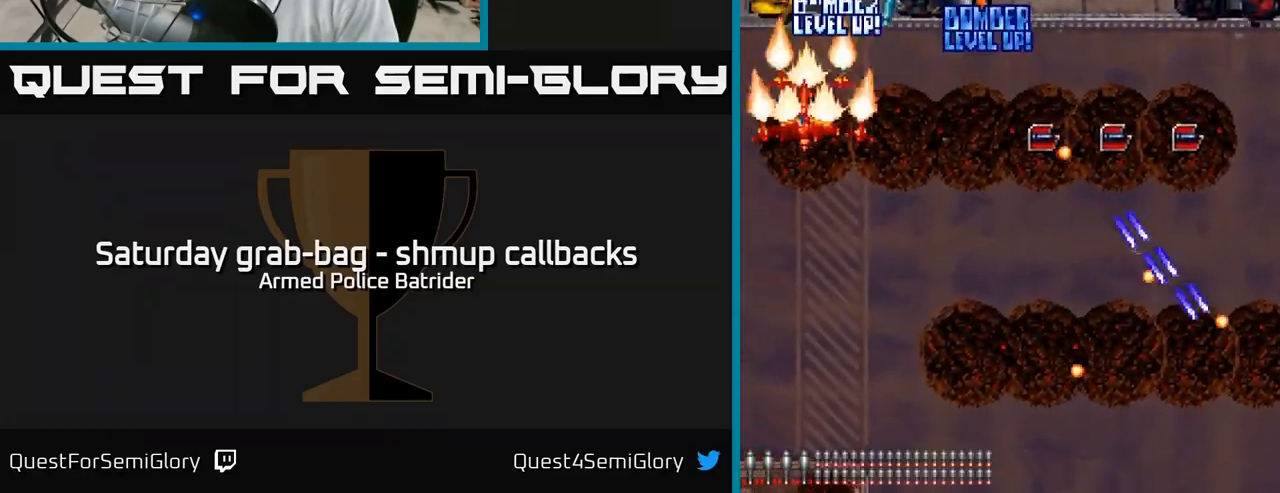
{"buttons": ["A", "DPAD_RIGHT"], "left_stick": "center", "right_stick": "center", "events": [[67, "DPAD_LEFT", "up"], [334, "DPAD_RIGHT", "down"], [467, "DPAD_DOWN", "up"]]}
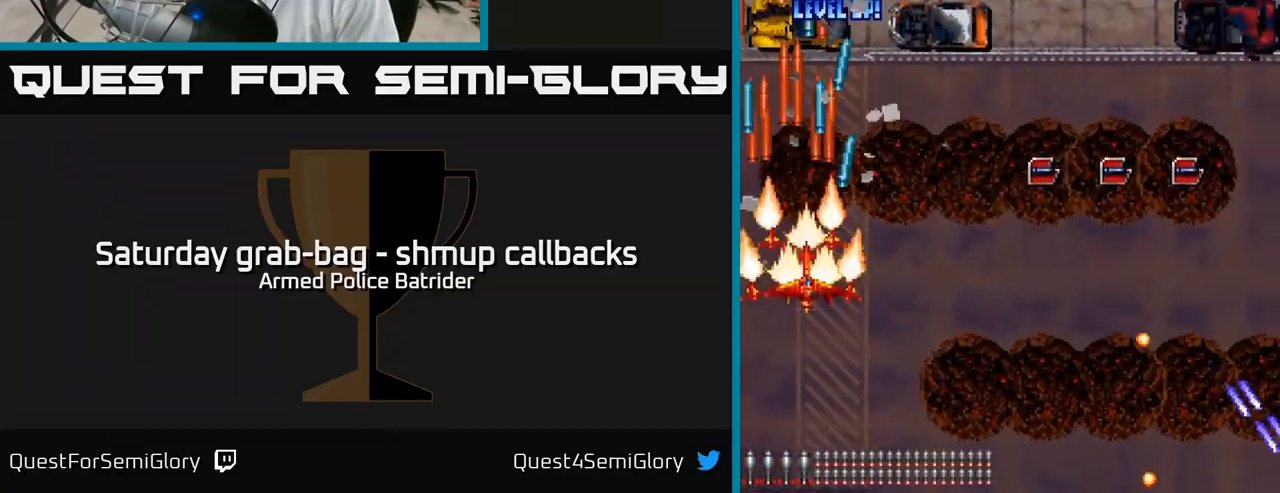
{"buttons": ["A", "DPAD_RIGHT"], "left_stick": "center", "right_stick": "center", "events": [[100, "DPAD_UP", "down"], [217, "DPAD_UP", "up"], [350, "DPAD_DOWN", "down"], [400, "DPAD_DOWN", "up"]]}
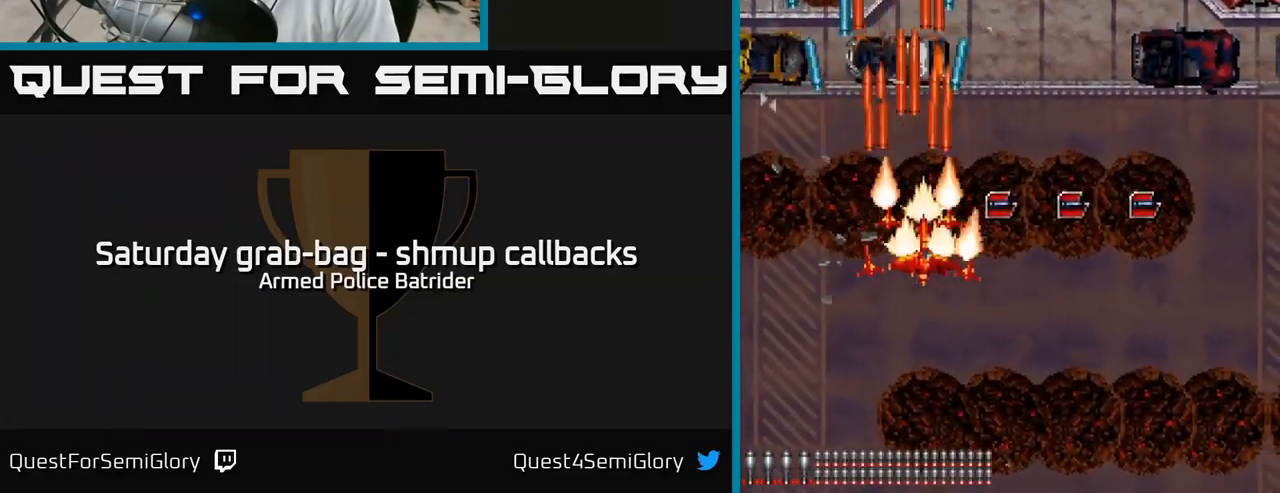
{"buttons": ["A", "DPAD_RIGHT"], "left_stick": "center", "right_stick": "center", "events": []}
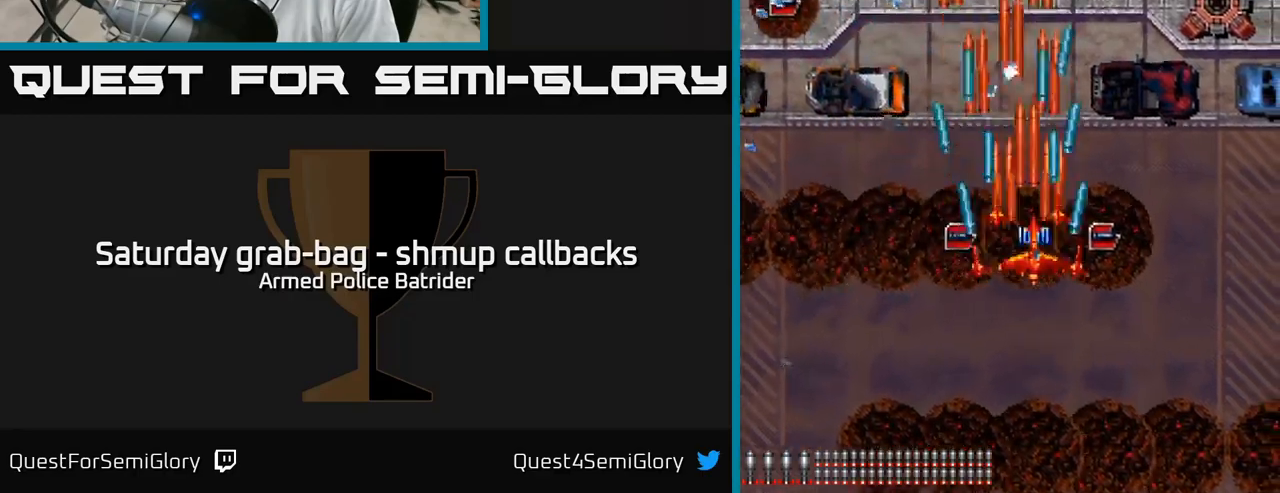
{"buttons": ["A", "DPAD_RIGHT"], "left_stick": "center", "right_stick": "center", "events": []}
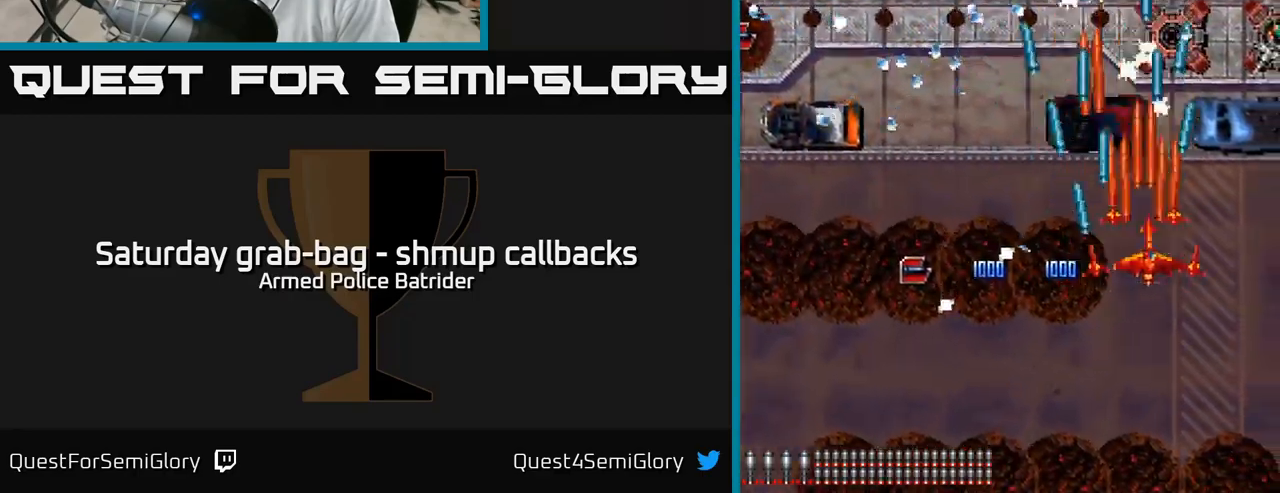
{"buttons": ["A", "DPAD_UP"], "left_stick": "center", "right_stick": "center", "events": [[433, "DPAD_RIGHT", "up"], [433, "DPAD_UP", "down"]]}
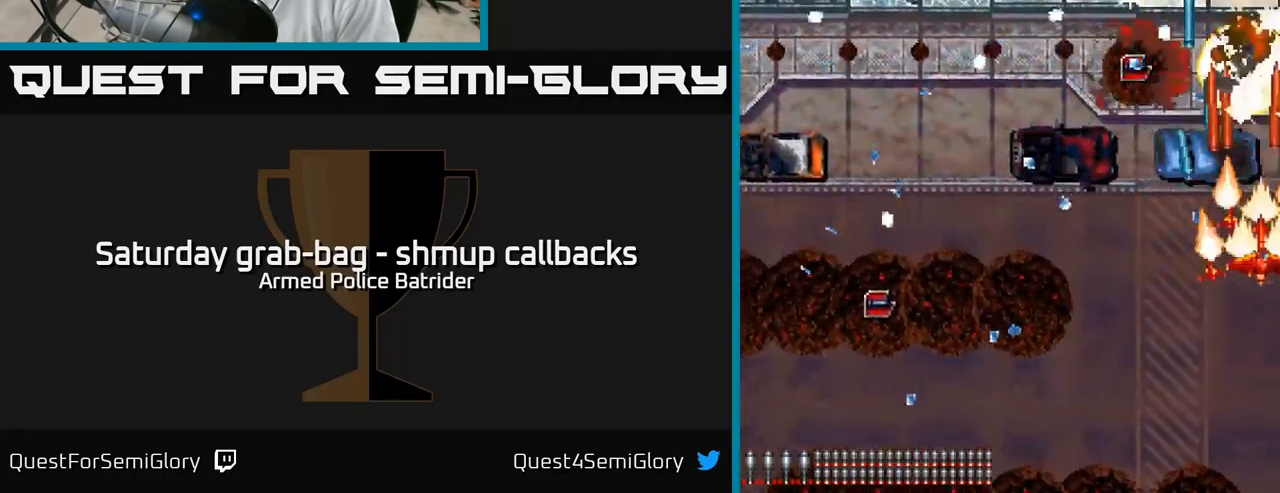
{"buttons": ["A", "DPAD_DOWN", "DPAD_LEFT"], "left_stick": "center", "right_stick": "center", "events": [[200, "DPAD_UP", "up"], [217, "DPAD_LEFT", "down"], [250, "DPAD_DOWN", "down"]]}
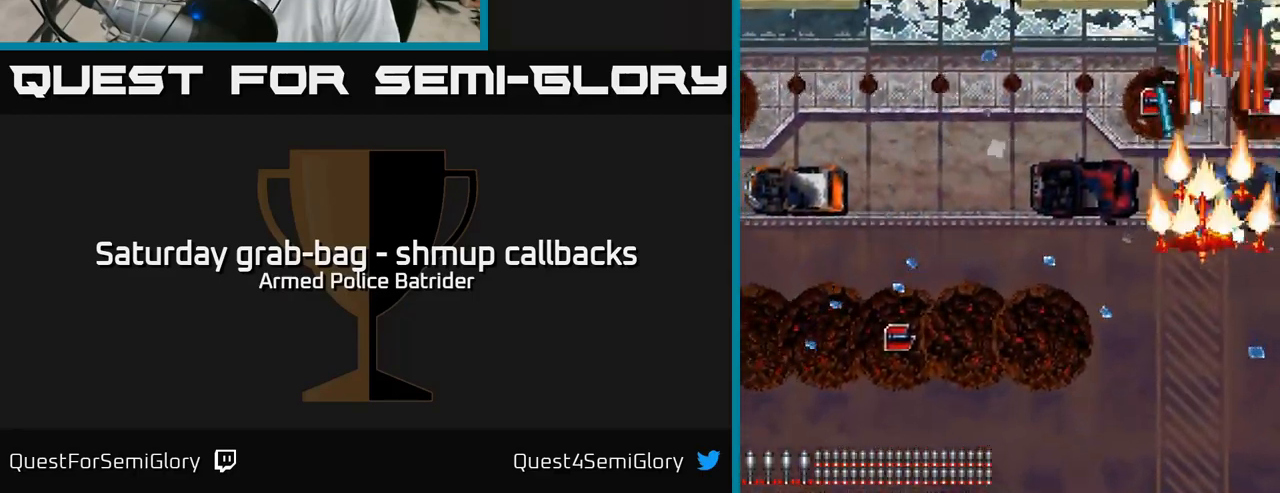
{"buttons": ["A", "DPAD_RIGHT"], "left_stick": "center", "right_stick": "center", "events": [[17, "DPAD_DOWN", "up"], [83, "DPAD_UP", "down"], [117, "DPAD_LEFT", "up"], [317, "DPAD_RIGHT", "down"], [317, "DPAD_UP", "up"]]}
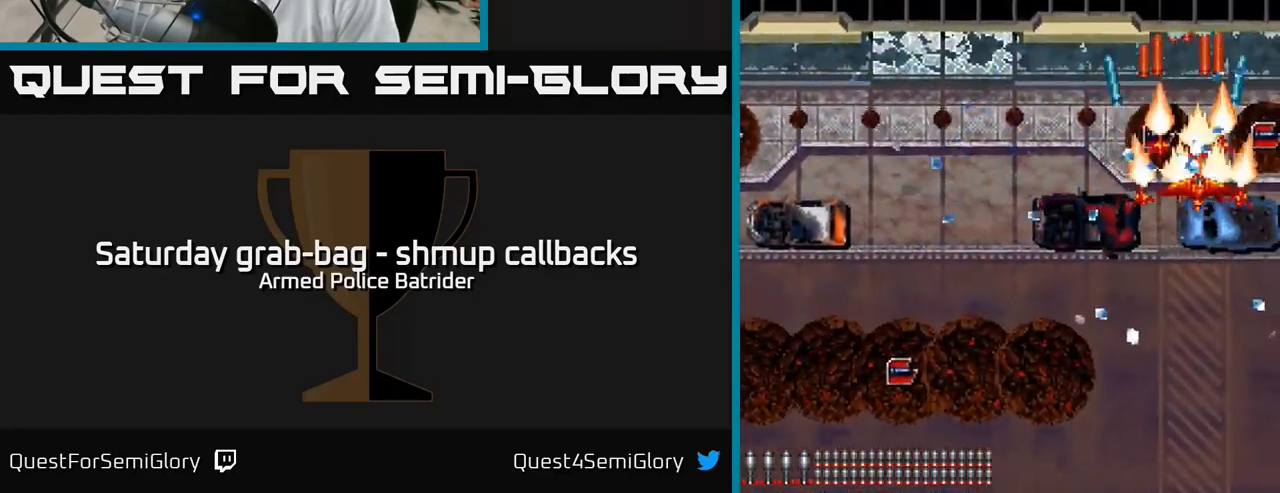
{"buttons": ["A", "DPAD_LEFT"], "left_stick": "center", "right_stick": "center", "events": [[200, "DPAD_RIGHT", "up"], [233, "DPAD_LEFT", "down"]]}
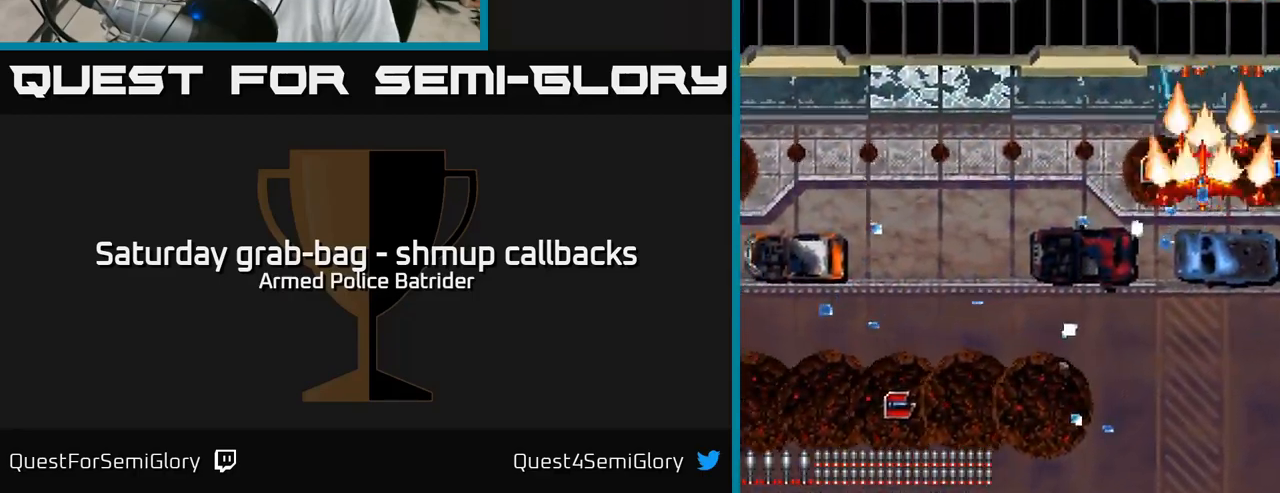
{"buttons": ["A", "DPAD_DOWN", "DPAD_LEFT"], "left_stick": "center", "right_stick": "center", "events": [[267, "DPAD_DOWN", "down"]]}
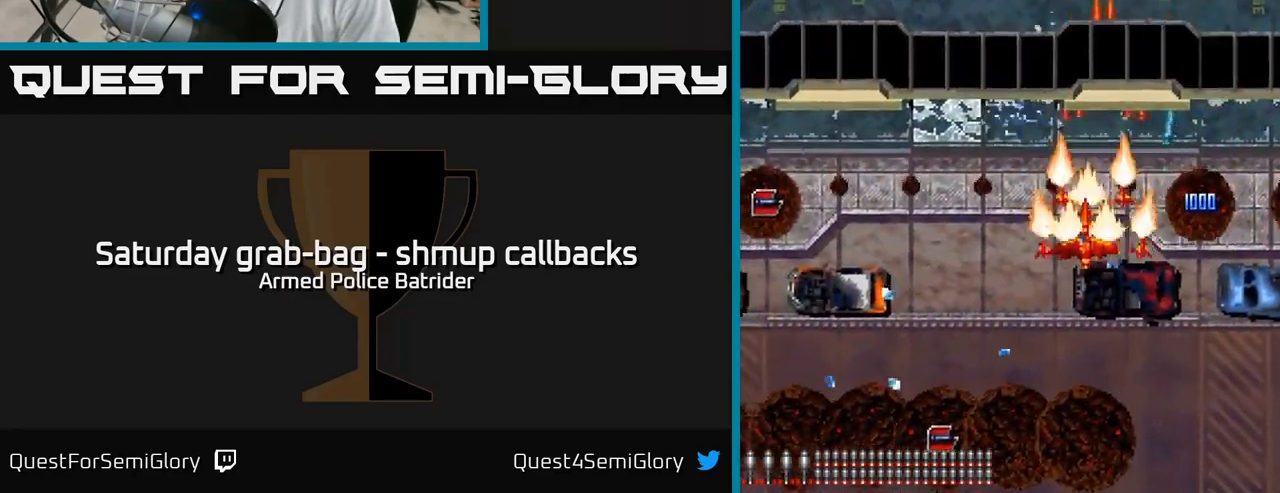
{"buttons": ["A", "DPAD_UP"], "left_stick": "center", "right_stick": "center", "events": [[317, "DPAD_DOWN", "up"], [333, "DPAD_LEFT", "up"], [333, "DPAD_UP", "down"]]}
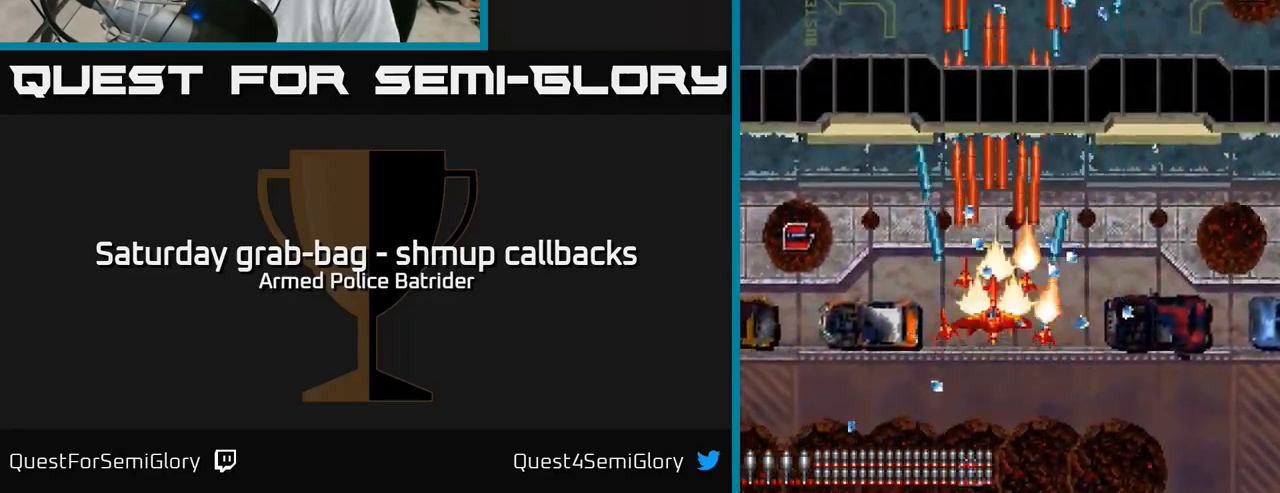
{"buttons": ["A", "DPAD_UP", "DPAD_RIGHT"], "left_stick": "center", "right_stick": "center", "events": [[483, "DPAD_RIGHT", "down"]]}
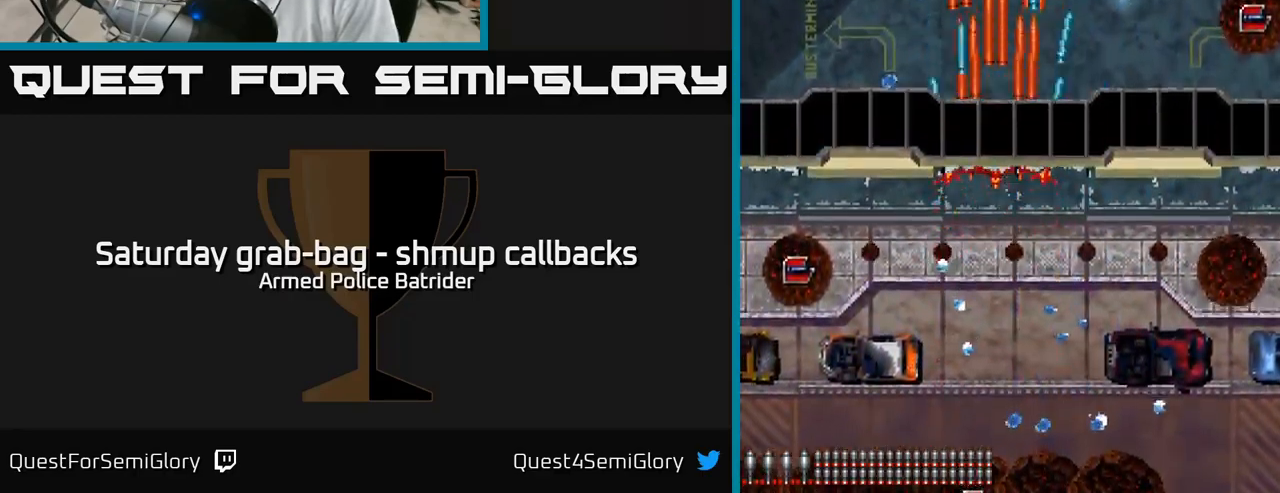
{"buttons": ["A", "DPAD_DOWN", "DPAD_LEFT"], "left_stick": "center", "right_stick": "center", "events": [[83, "DPAD_RIGHT", "up"], [300, "DPAD_UP", "up"], [350, "DPAD_DOWN", "down"], [417, "DPAD_LEFT", "down"]]}
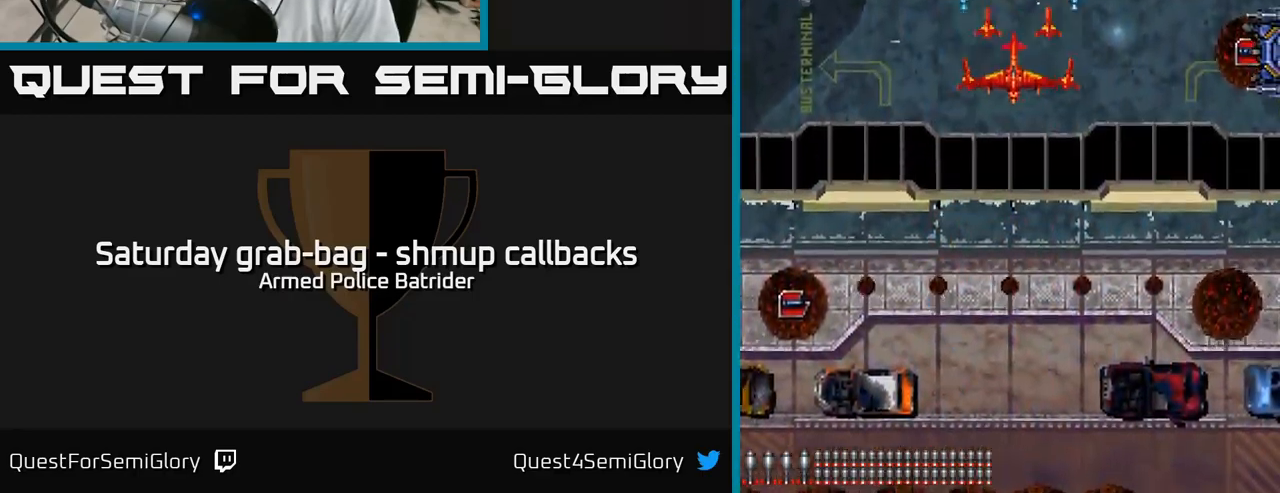
{"buttons": ["A", "DPAD_DOWN", "DPAD_LEFT"], "left_stick": "center", "right_stick": "center", "events": [[83, "DPAD_LEFT", "up"], [316, "DPAD_RIGHT", "down"], [433, "DPAD_RIGHT", "up"], [483, "DPAD_LEFT", "down"]]}
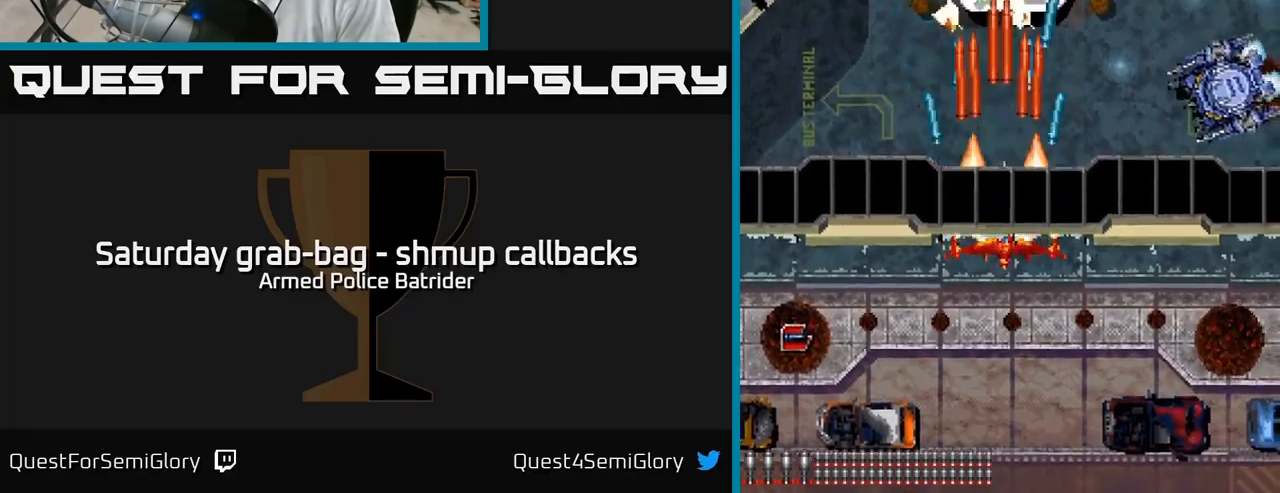
{"buttons": ["A", "DPAD_LEFT"], "left_stick": "center", "right_stick": "center", "events": [[217, "DPAD_DOWN", "up"]]}
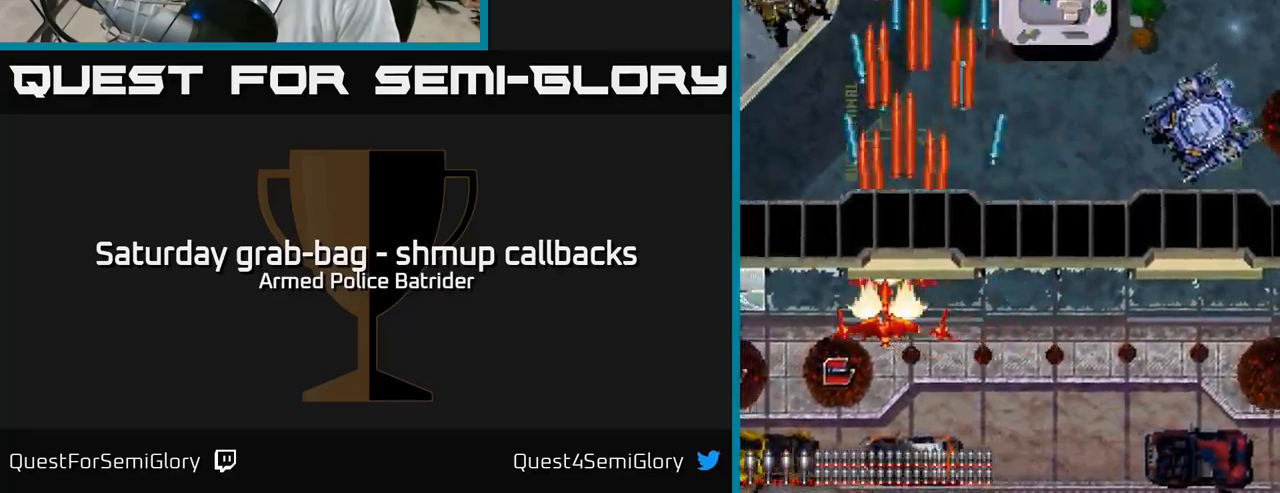
{"buttons": ["A", "DPAD_DOWN"], "left_stick": "center", "right_stick": "center", "events": [[250, "DPAD_DOWN", "down"], [283, "DPAD_LEFT", "up"]]}
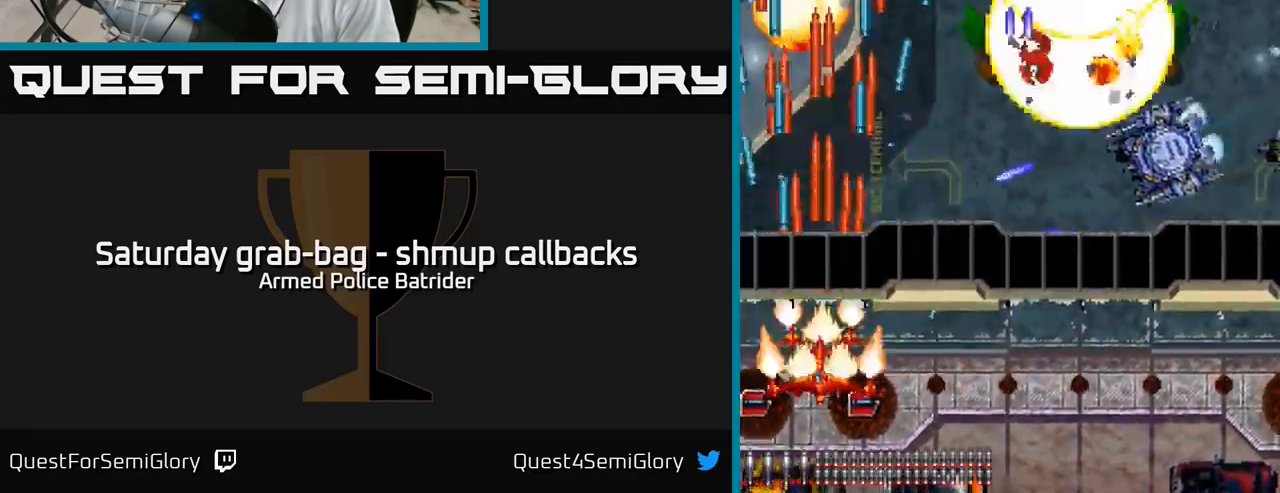
{"buttons": ["A", "DPAD_RIGHT"], "left_stick": "center", "right_stick": "center", "events": [[33, "DPAD_RIGHT", "down"], [167, "DPAD_DOWN", "up"], [167, "DPAD_RIGHT", "up"], [450, "DPAD_RIGHT", "down"]]}
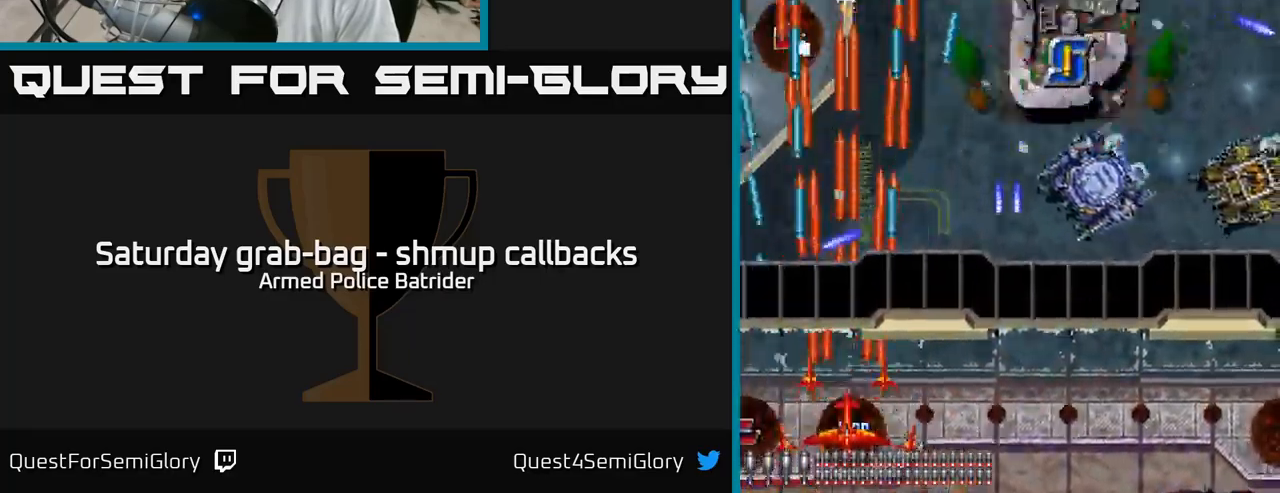
{"buttons": ["A", "DPAD_RIGHT"], "left_stick": "center", "right_stick": "center", "events": [[133, "DPAD_RIGHT", "up"], [150, "DPAD_UP", "down"], [200, "DPAD_LEFT", "down"], [283, "DPAD_LEFT", "up"], [333, "DPAD_UP", "up"], [350, "DPAD_RIGHT", "down"]]}
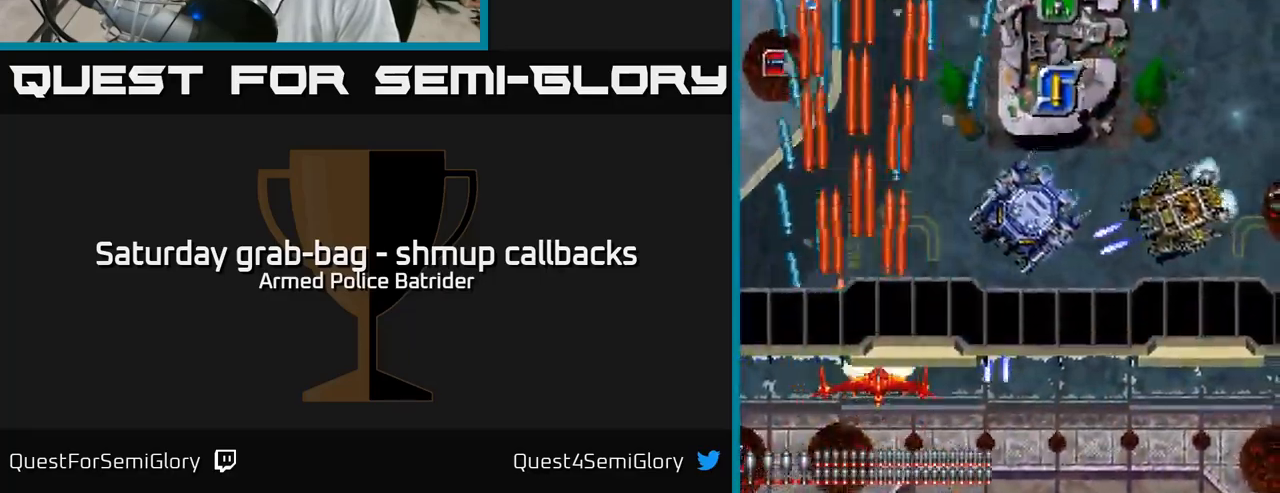
{"buttons": ["A", "DPAD_RIGHT"], "left_stick": "center", "right_stick": "center", "events": [[233, "DPAD_DOWN", "down"], [483, "DPAD_DOWN", "up"]]}
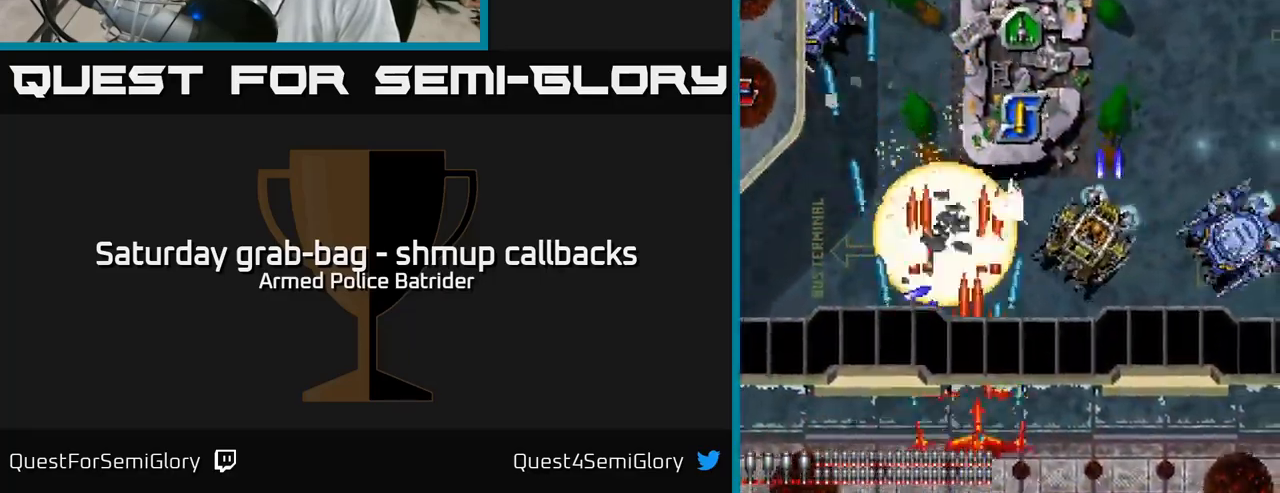
{"buttons": ["A", "DPAD_UP", "DPAD_LEFT"], "left_stick": "center", "right_stick": "center", "events": [[300, "DPAD_RIGHT", "up"], [333, "DPAD_LEFT", "down"], [500, "DPAD_UP", "down"]]}